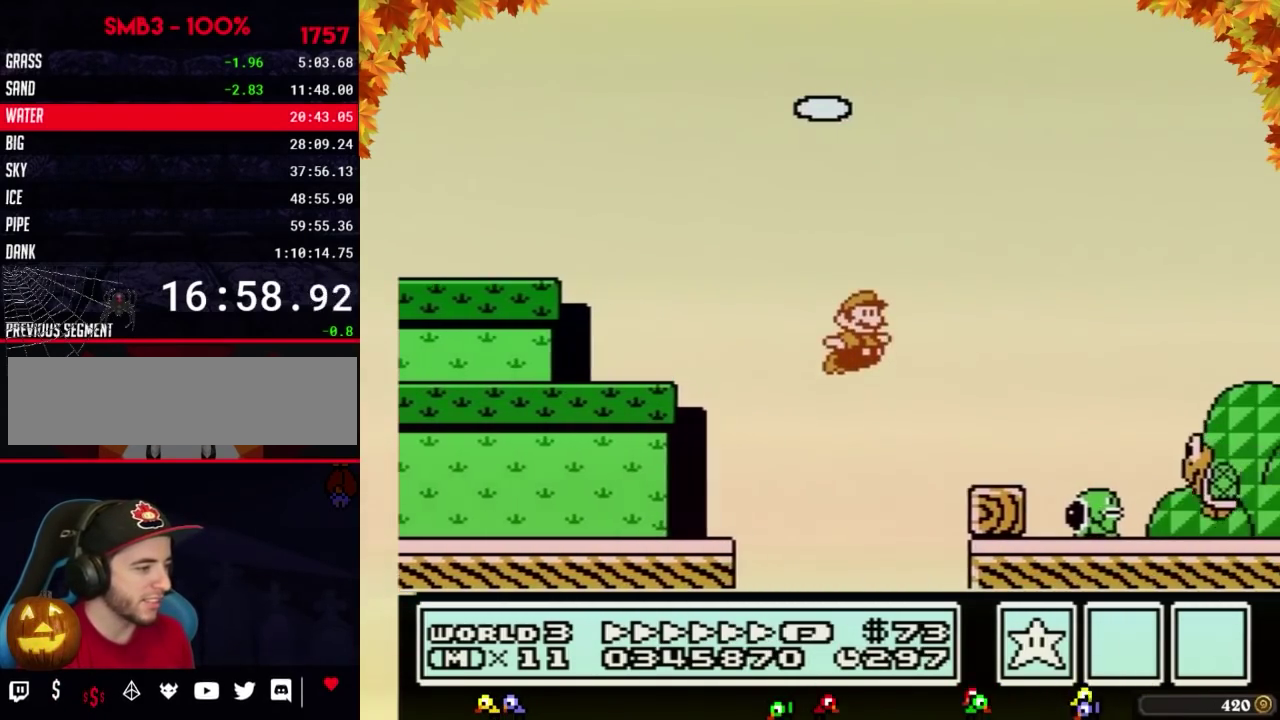
Gameplay with a controller (Nintendo layout); each line is a JSON object with the inputs held at the frame after it. "events" lists button and stick changes between this image and that frame as [ms after this image, input, new state], when the widget could be followed in between. Not read: L3 R3.
{"buttons": ["A", "B", "DPAD_RIGHT"], "events": [[17, "A", "up"], [333, "A", "down"]]}
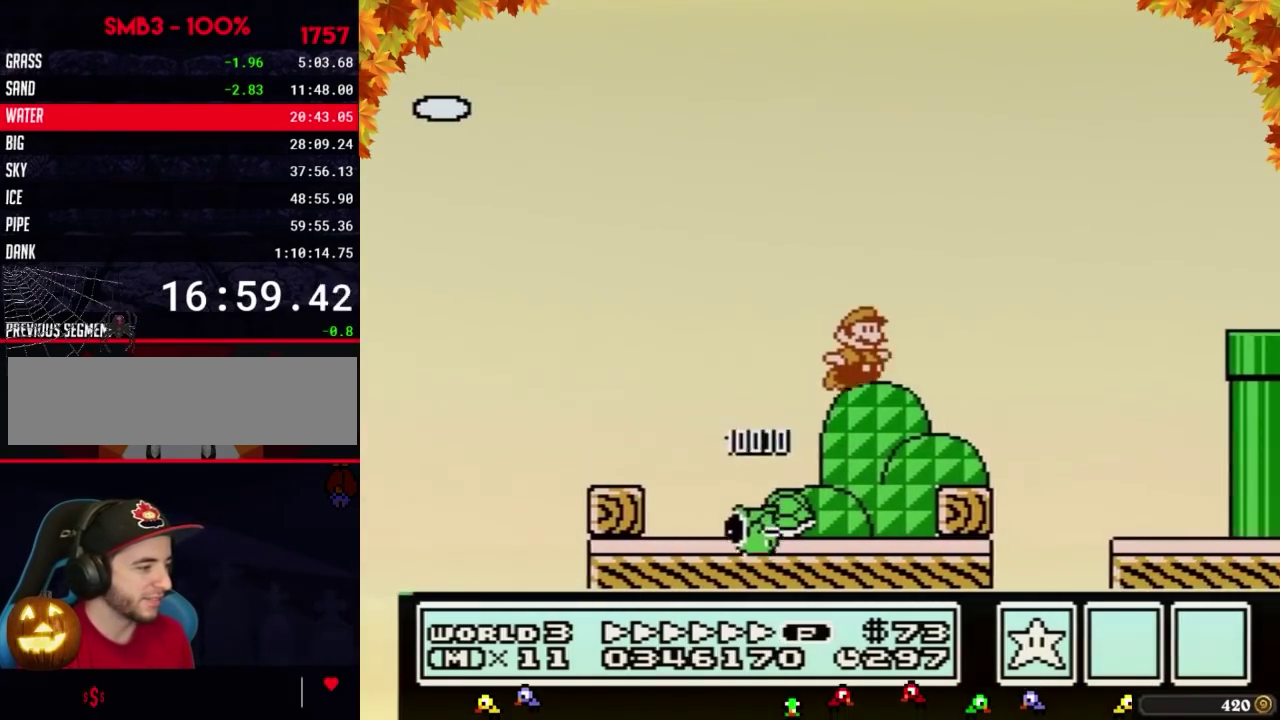
{"buttons": ["B", "DPAD_RIGHT"], "events": [[283, "A", "up"]]}
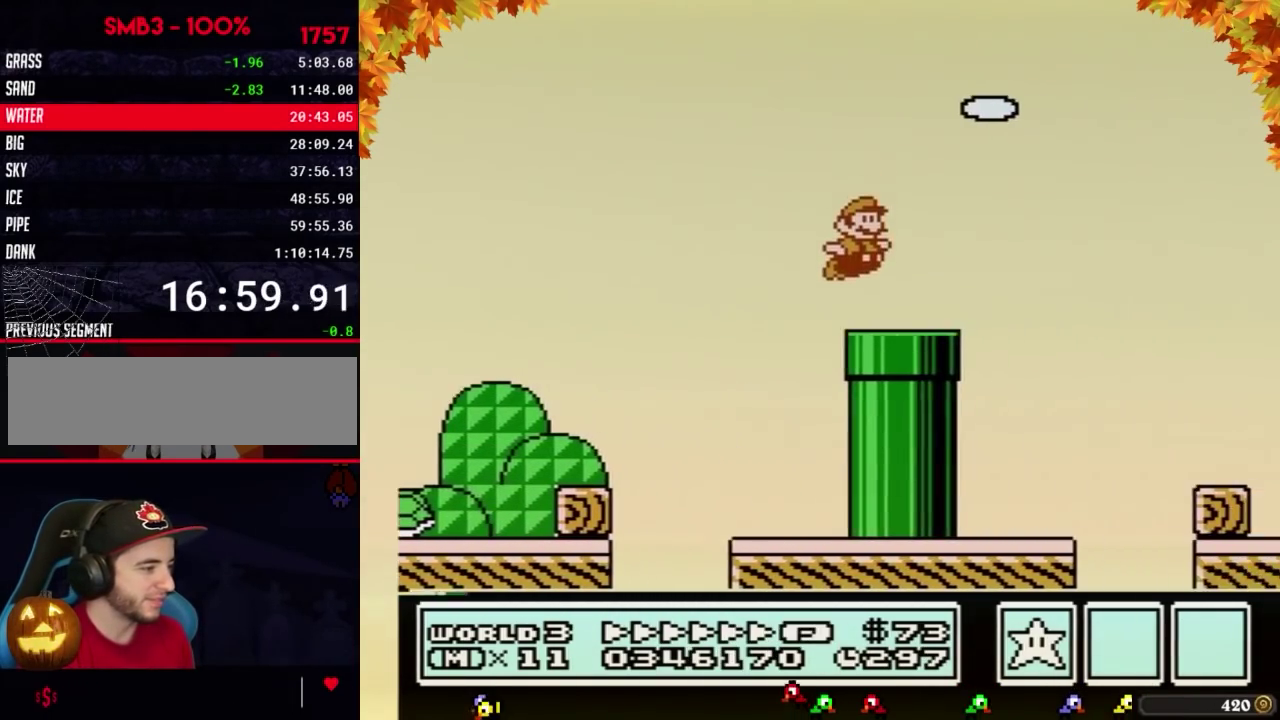
{"buttons": ["B", "DPAD_RIGHT"], "events": [[233, "A", "down"], [483, "A", "up"]]}
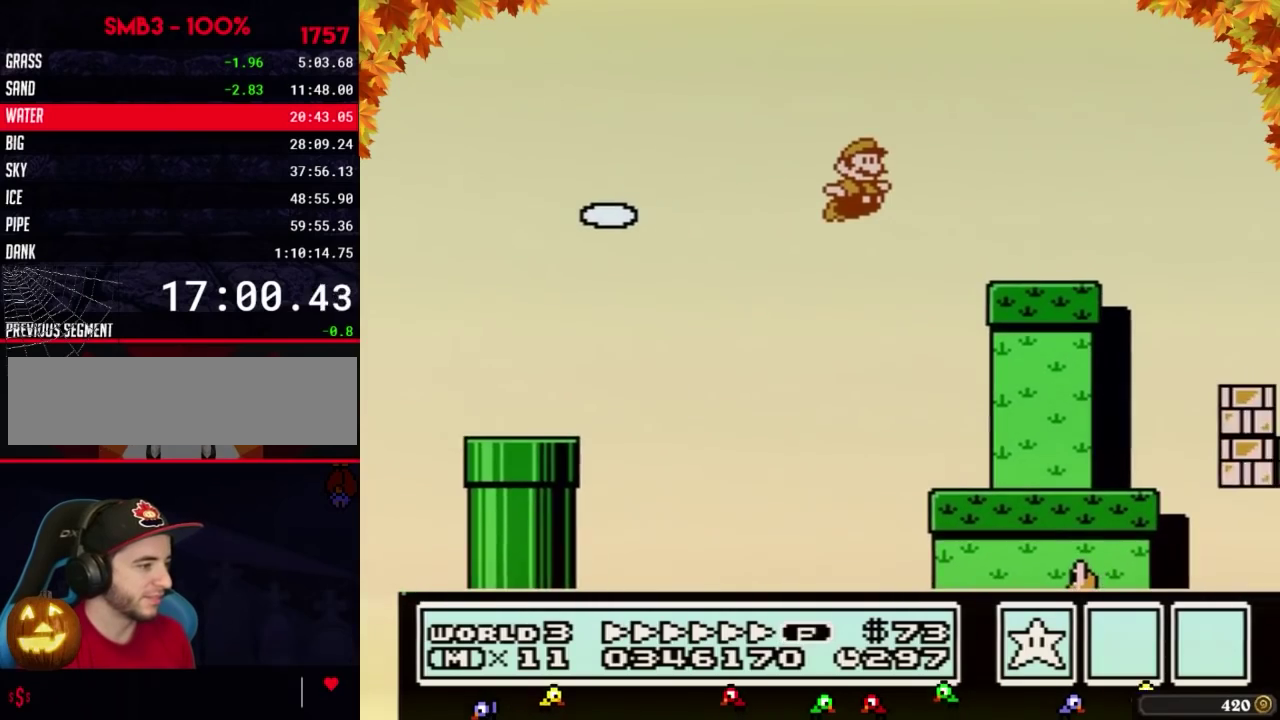
{"buttons": ["A", "B", "DPAD_RIGHT"], "events": [[350, "A", "down"]]}
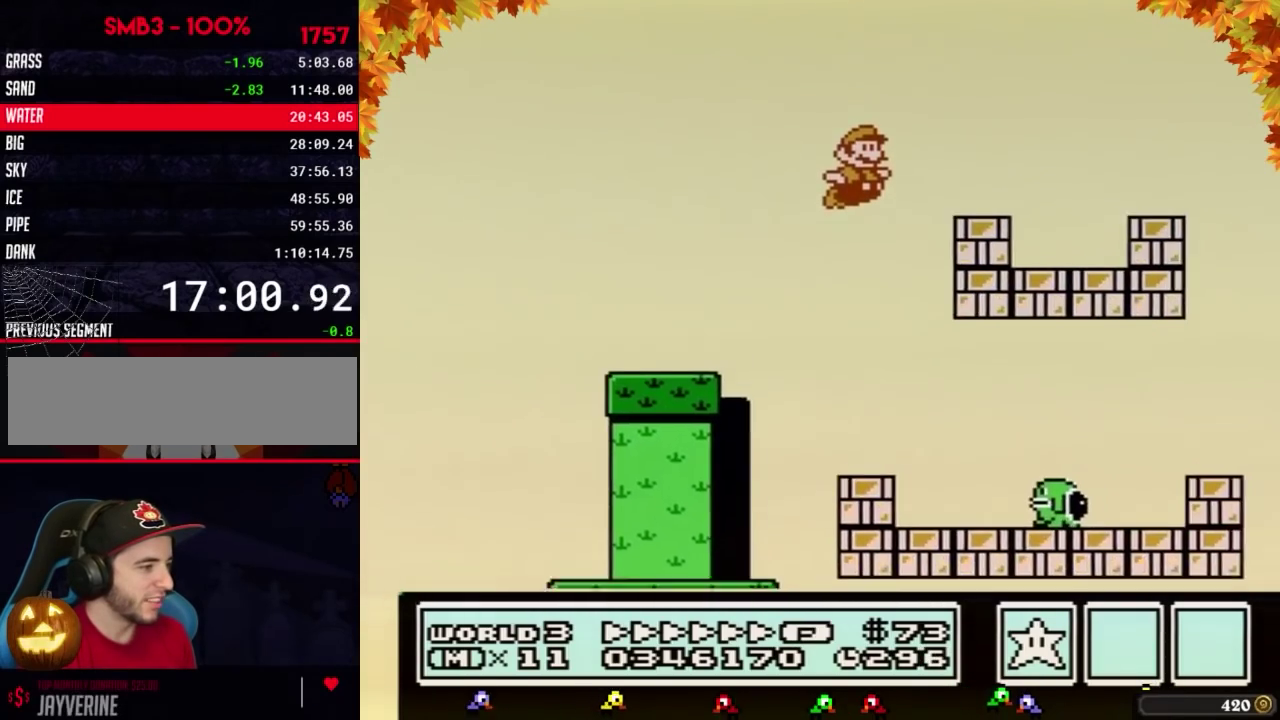
{"buttons": ["B", "DPAD_RIGHT"], "events": [[100, "A", "up"]]}
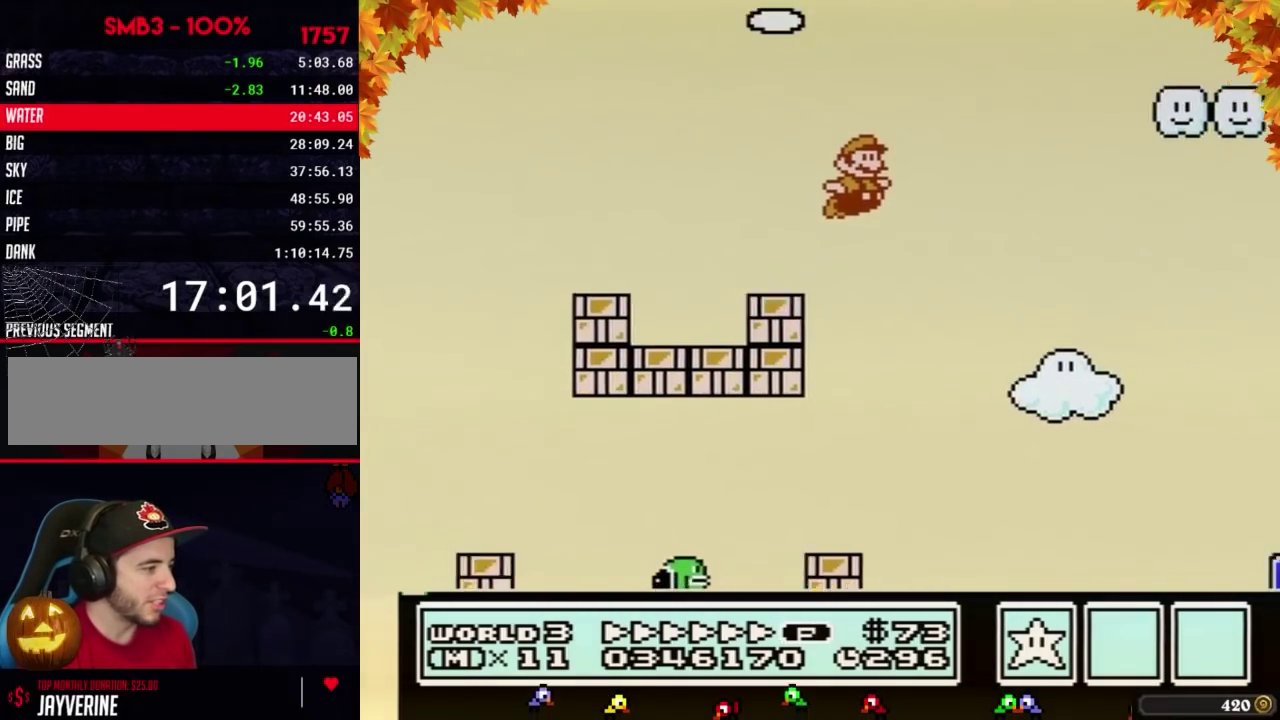
{"buttons": ["B", "DPAD_RIGHT"], "events": [[17, "A", "down"], [283, "A", "up"]]}
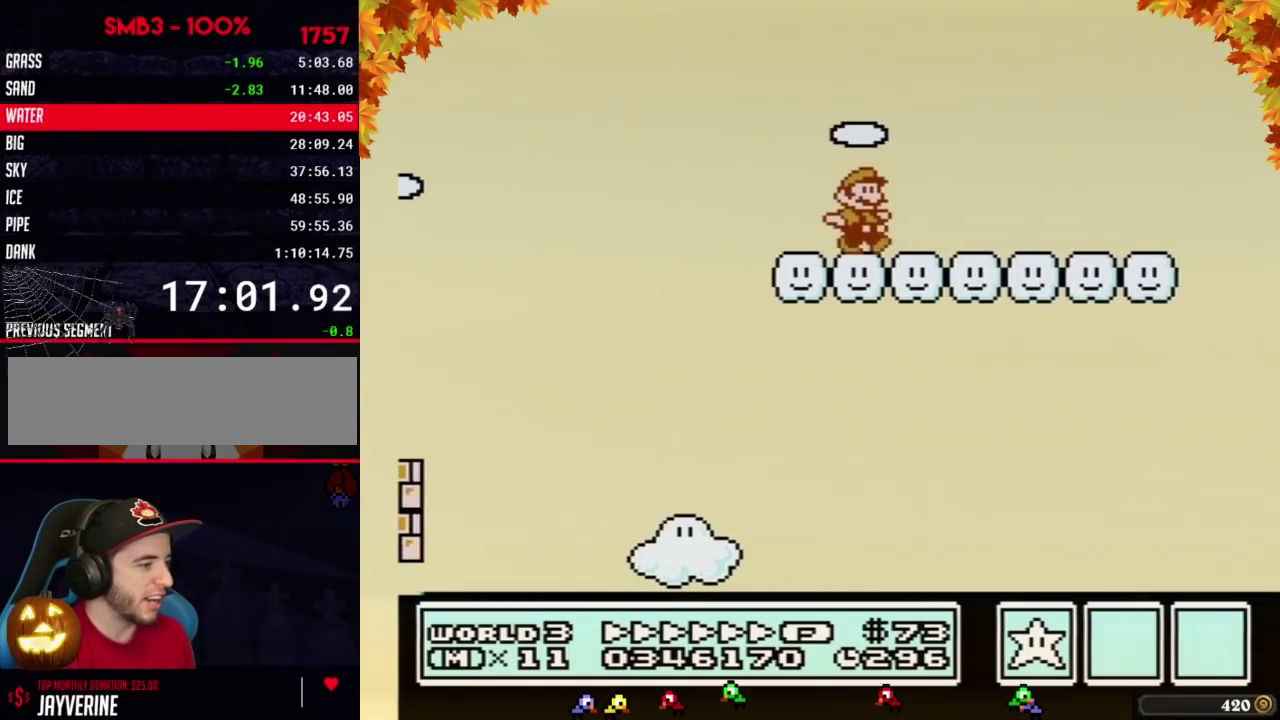
{"buttons": ["B", "DPAD_RIGHT"], "events": []}
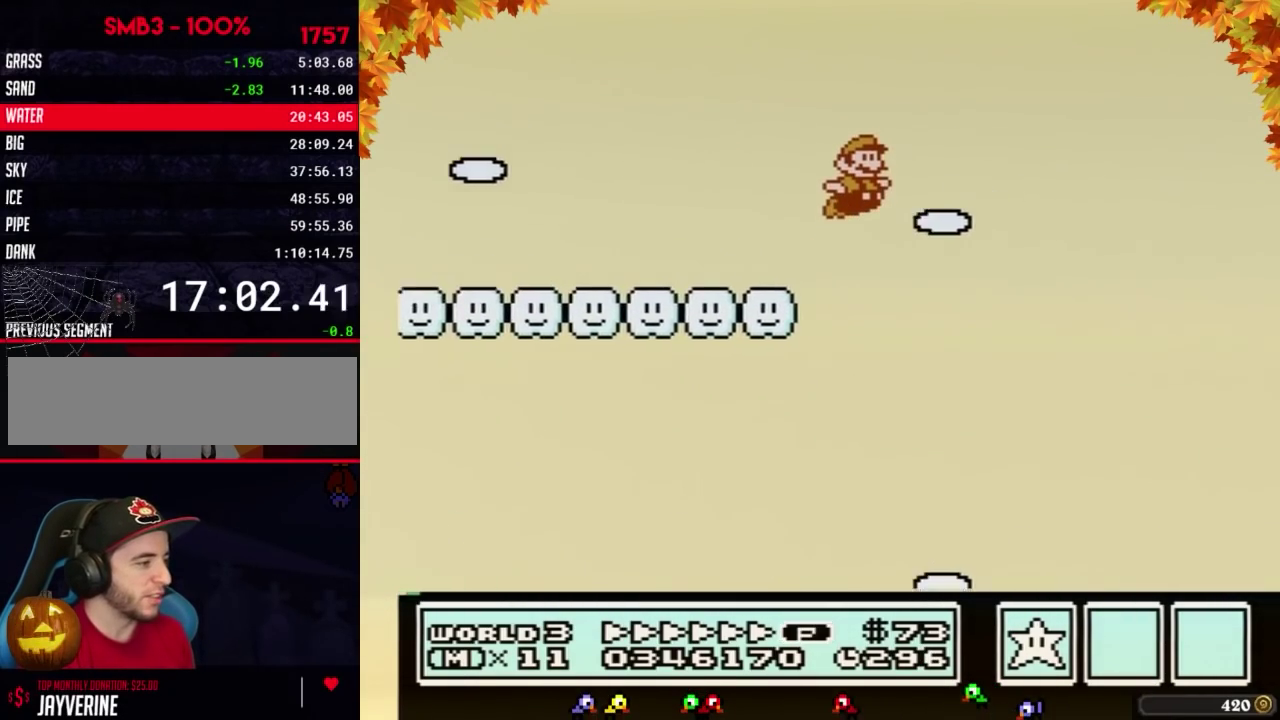
{"buttons": ["B", "DPAD_RIGHT"], "events": []}
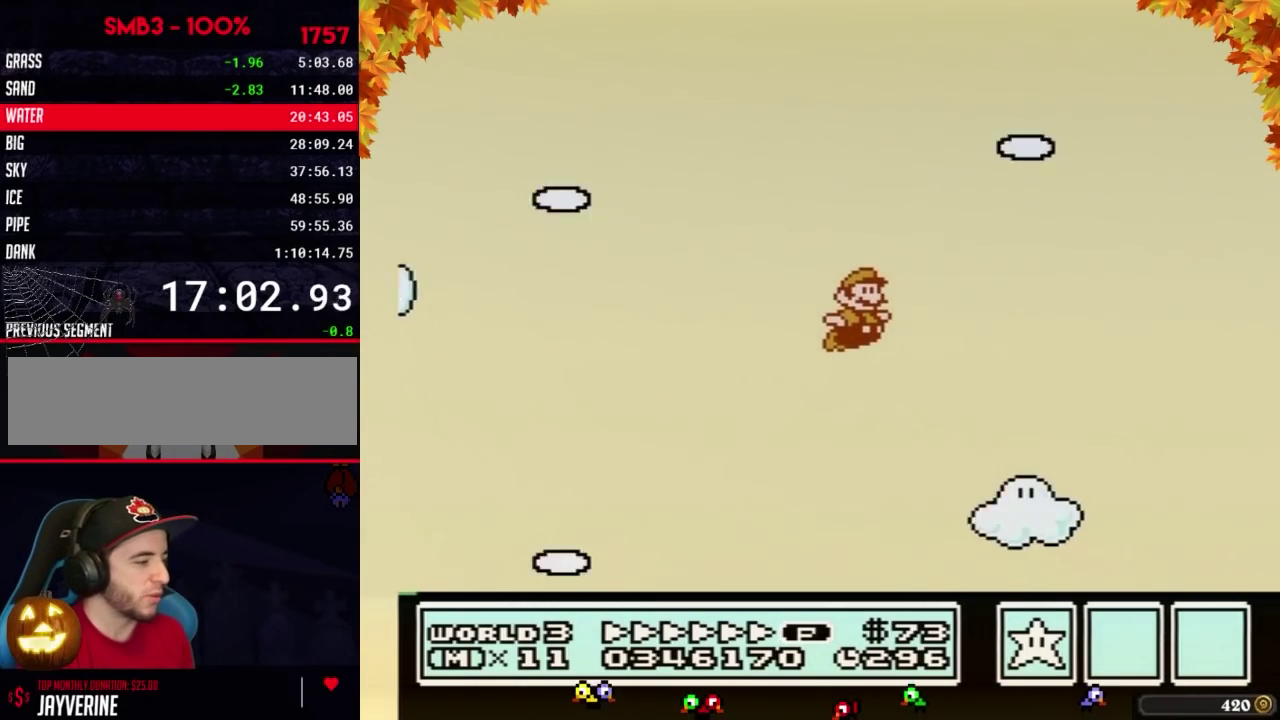
{"buttons": ["B", "DPAD_RIGHT"], "events": []}
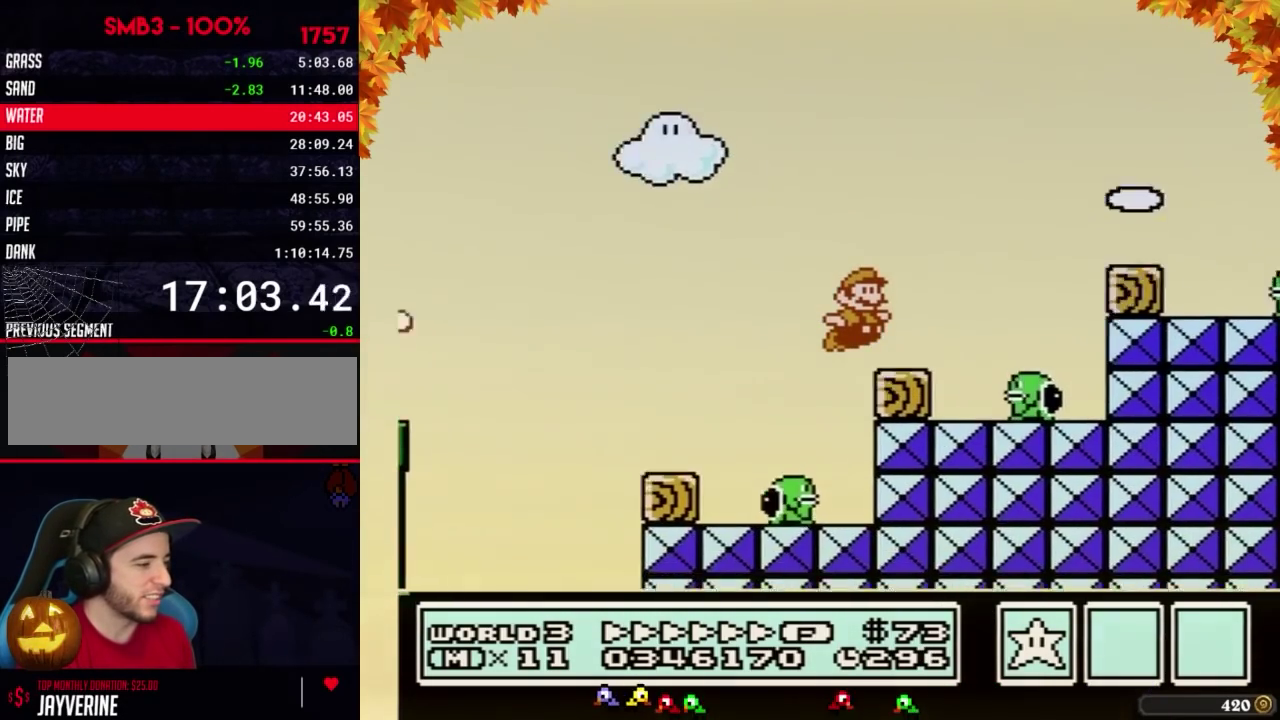
{"buttons": ["A", "DPAD_RIGHT"], "events": [[167, "A", "down"], [483, "B", "up"]]}
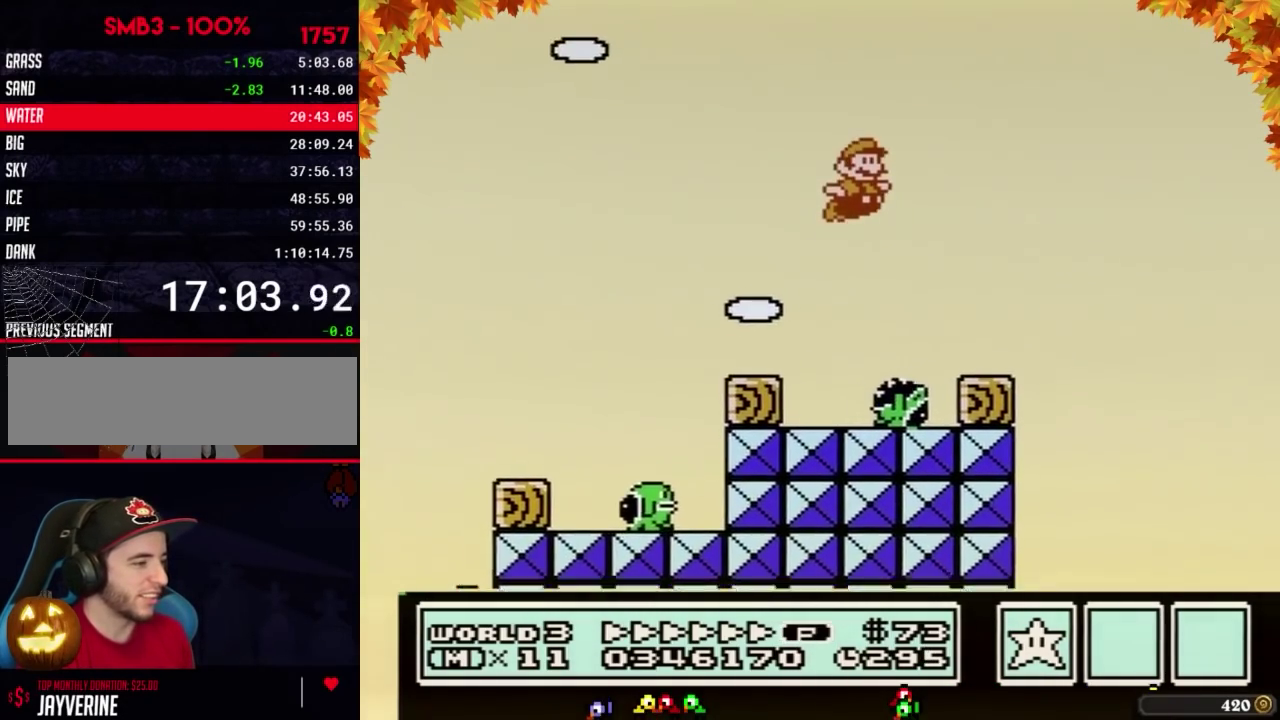
{"buttons": ["B", "DPAD_RIGHT"], "events": [[33, "B", "down"], [67, "A", "up"]]}
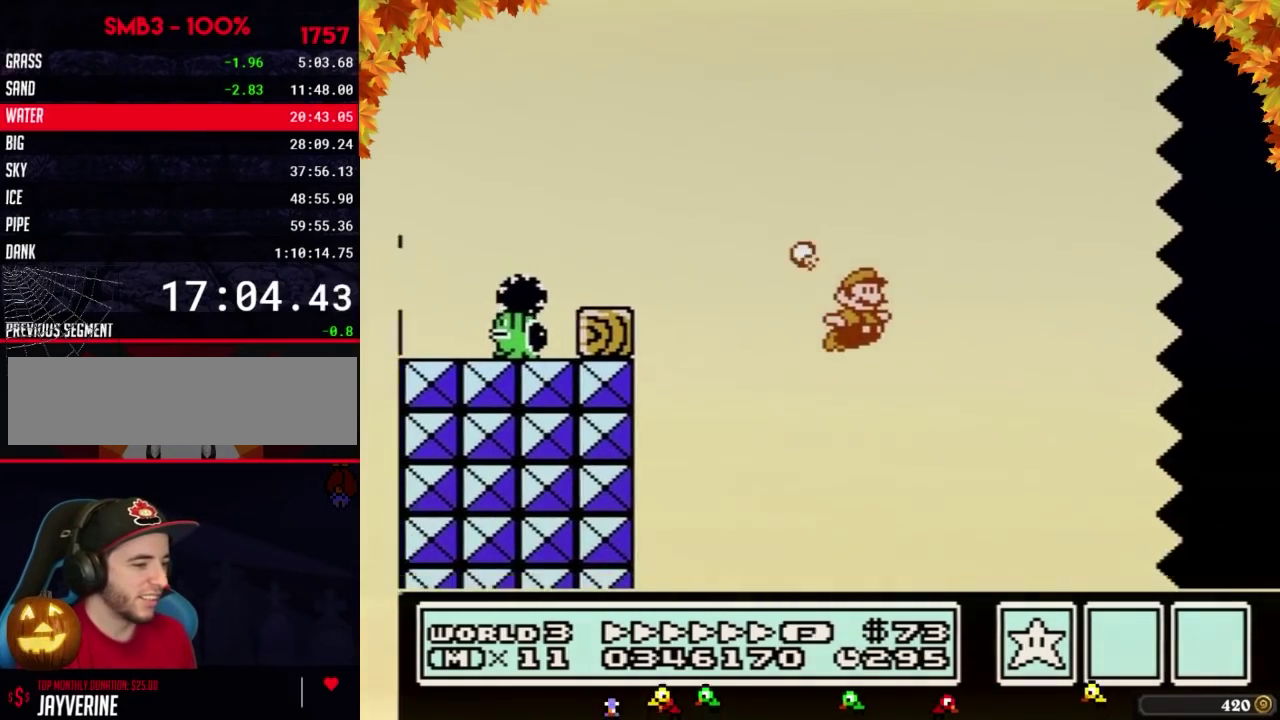
{"buttons": ["B", "DPAD_RIGHT"], "events": []}
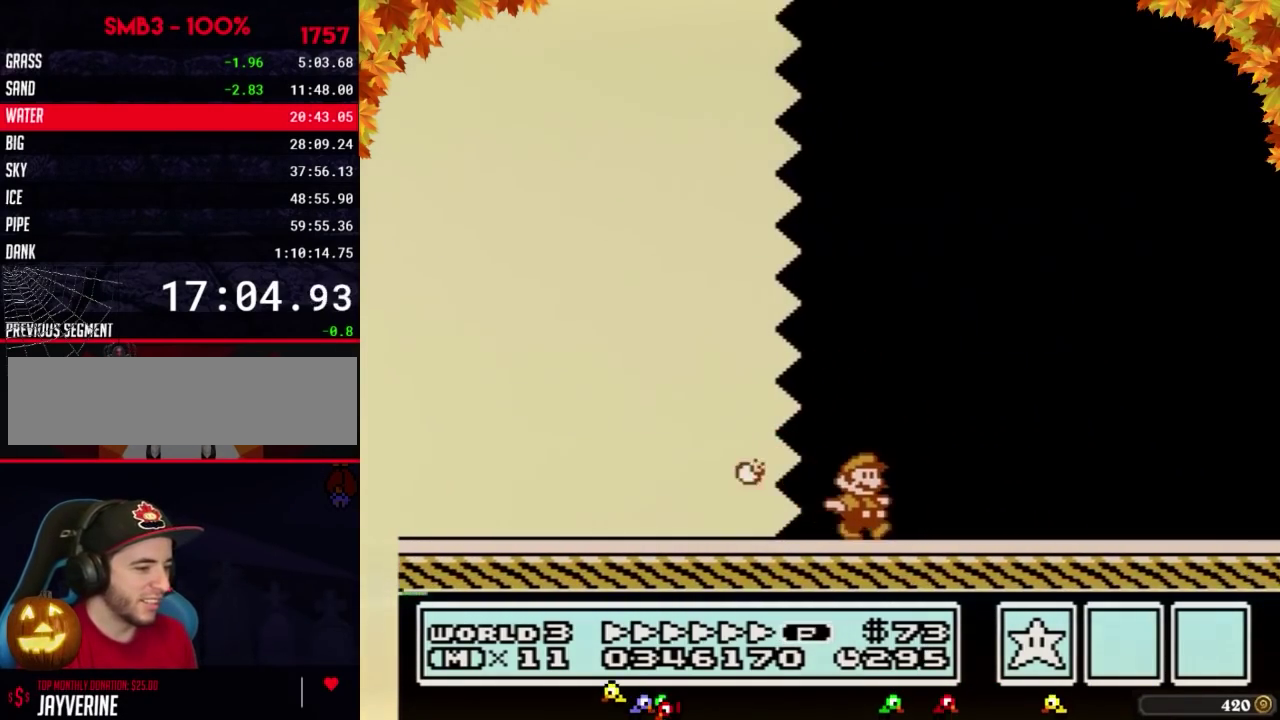
{"buttons": ["B", "DPAD_RIGHT"], "events": []}
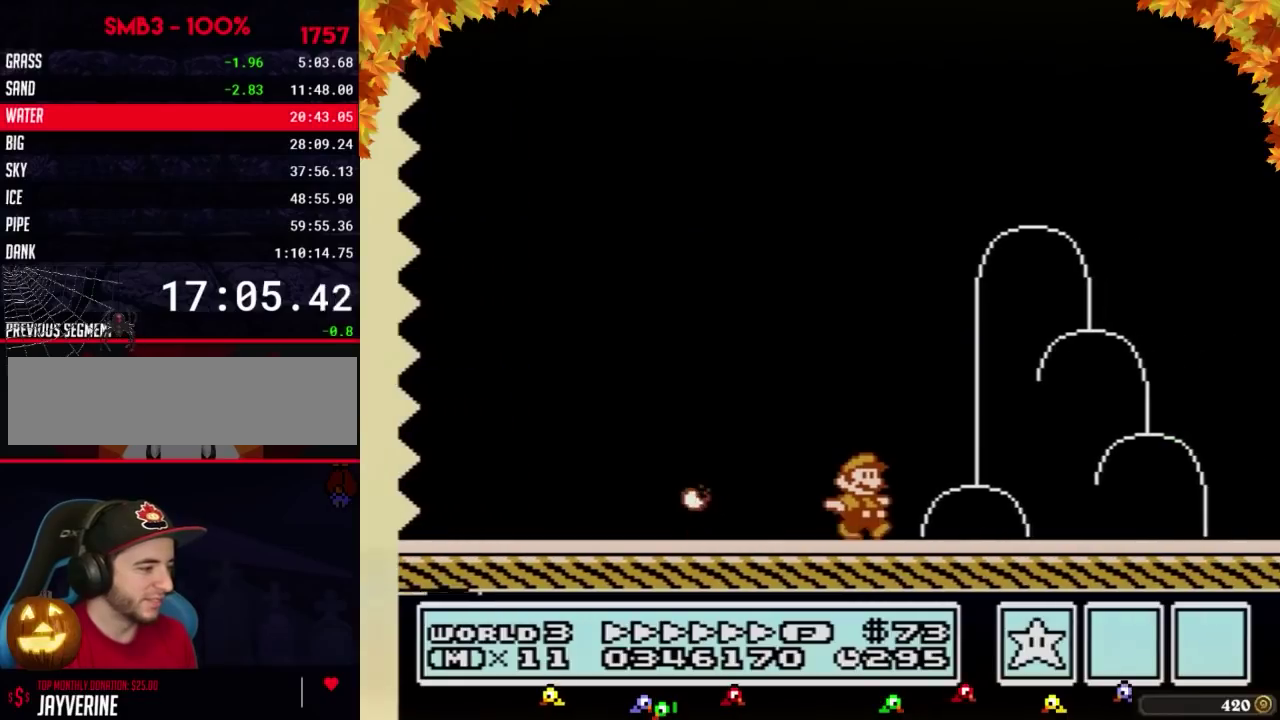
{"buttons": ["A", "B", "DPAD_RIGHT"], "events": [[350, "A", "down"]]}
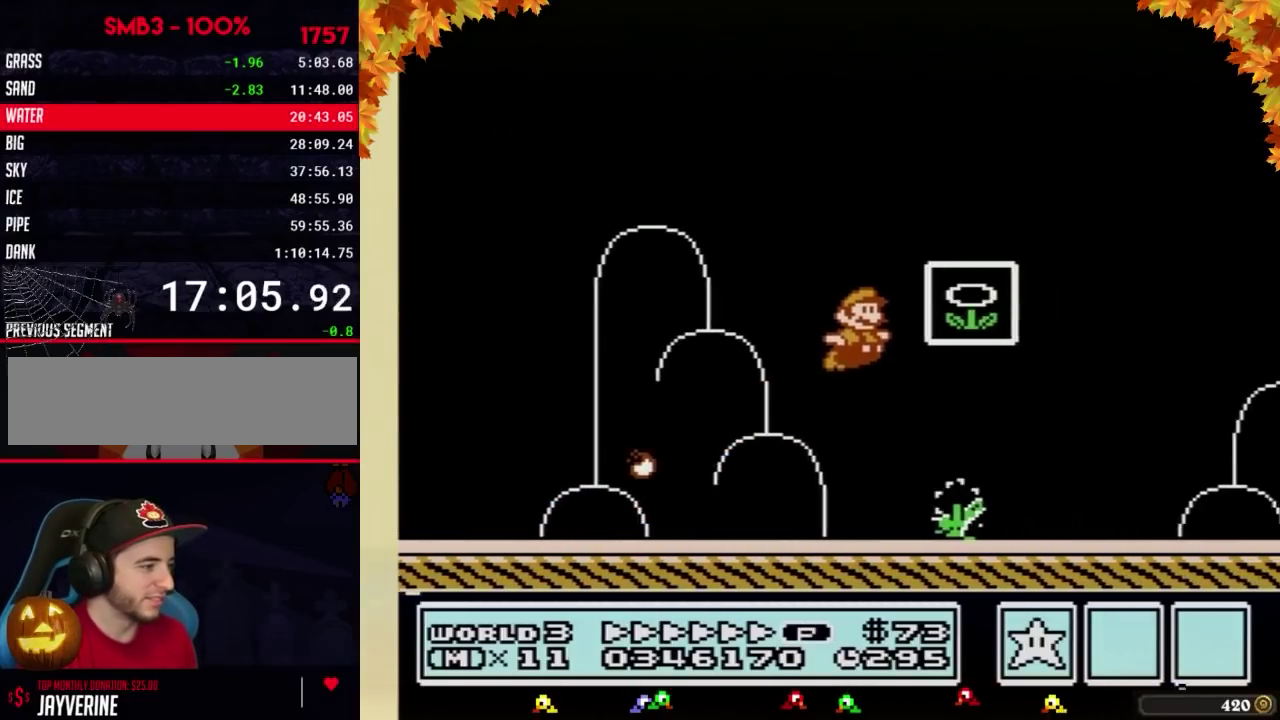
{"buttons": [], "events": [[33, "A", "up"], [83, "B", "up"], [133, "B", "down"], [167, "DPAD_RIGHT", "up"], [200, "B", "up"]]}